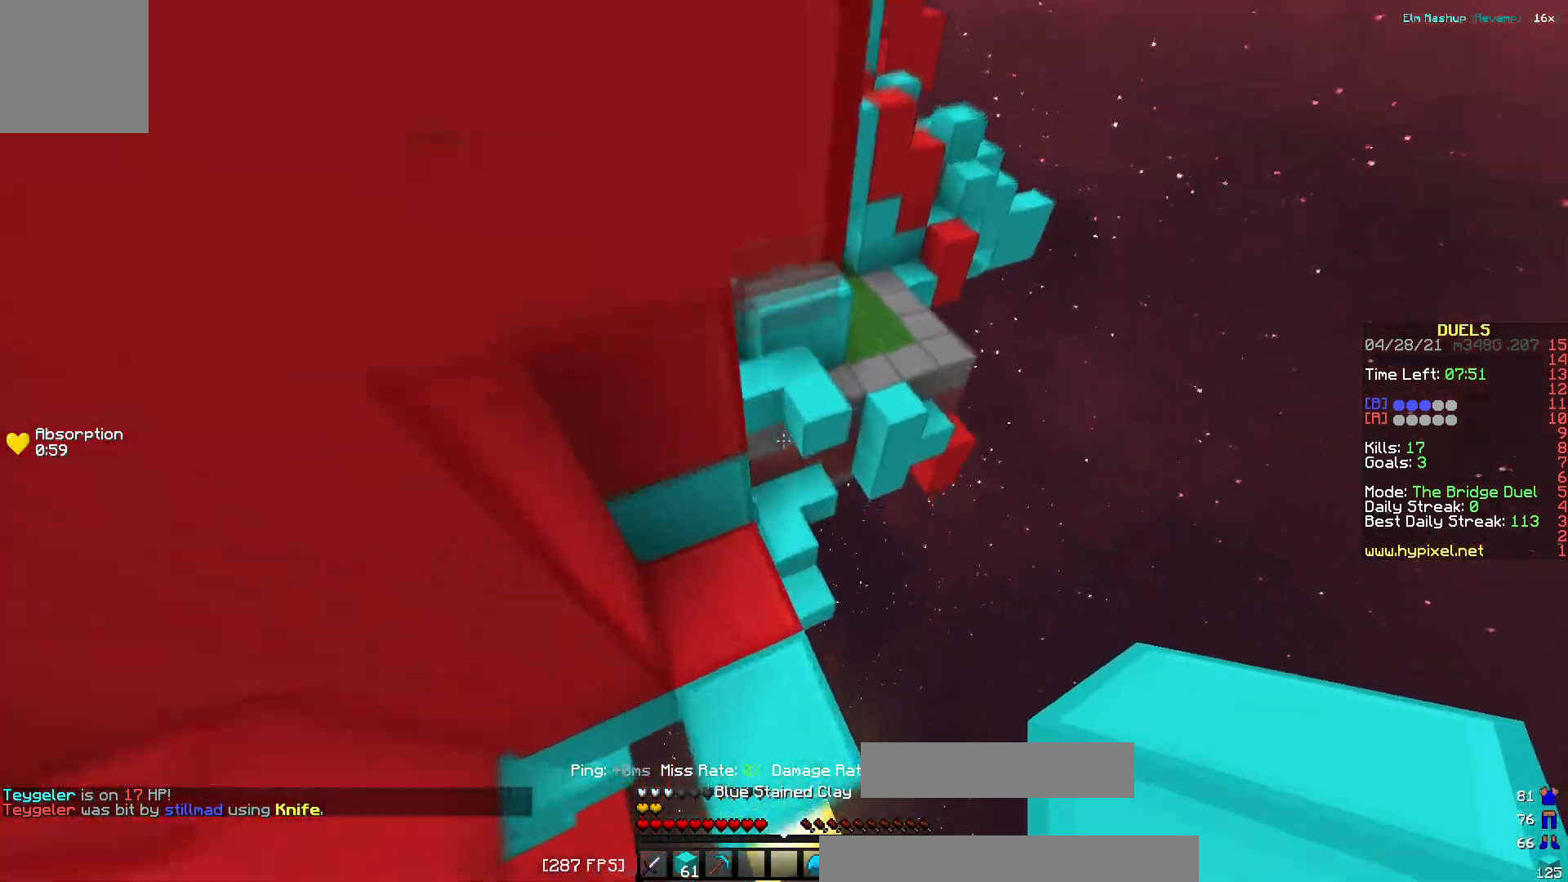
Gameplay with keyboard; each line is a JSON object with the keys held at the frame after it. "events" lists presses ("down") and releases ("up") of "a", "d", "s" and "w" between this image and that frame as [ms after this image, input, new state], when the widget could be followed in between. No other keys are recorded. Mouse input is not recorded.
{"keys": ["d"], "events": [[150, "a", "up"], [150, "w", "up"], [201, "d", "down"]]}
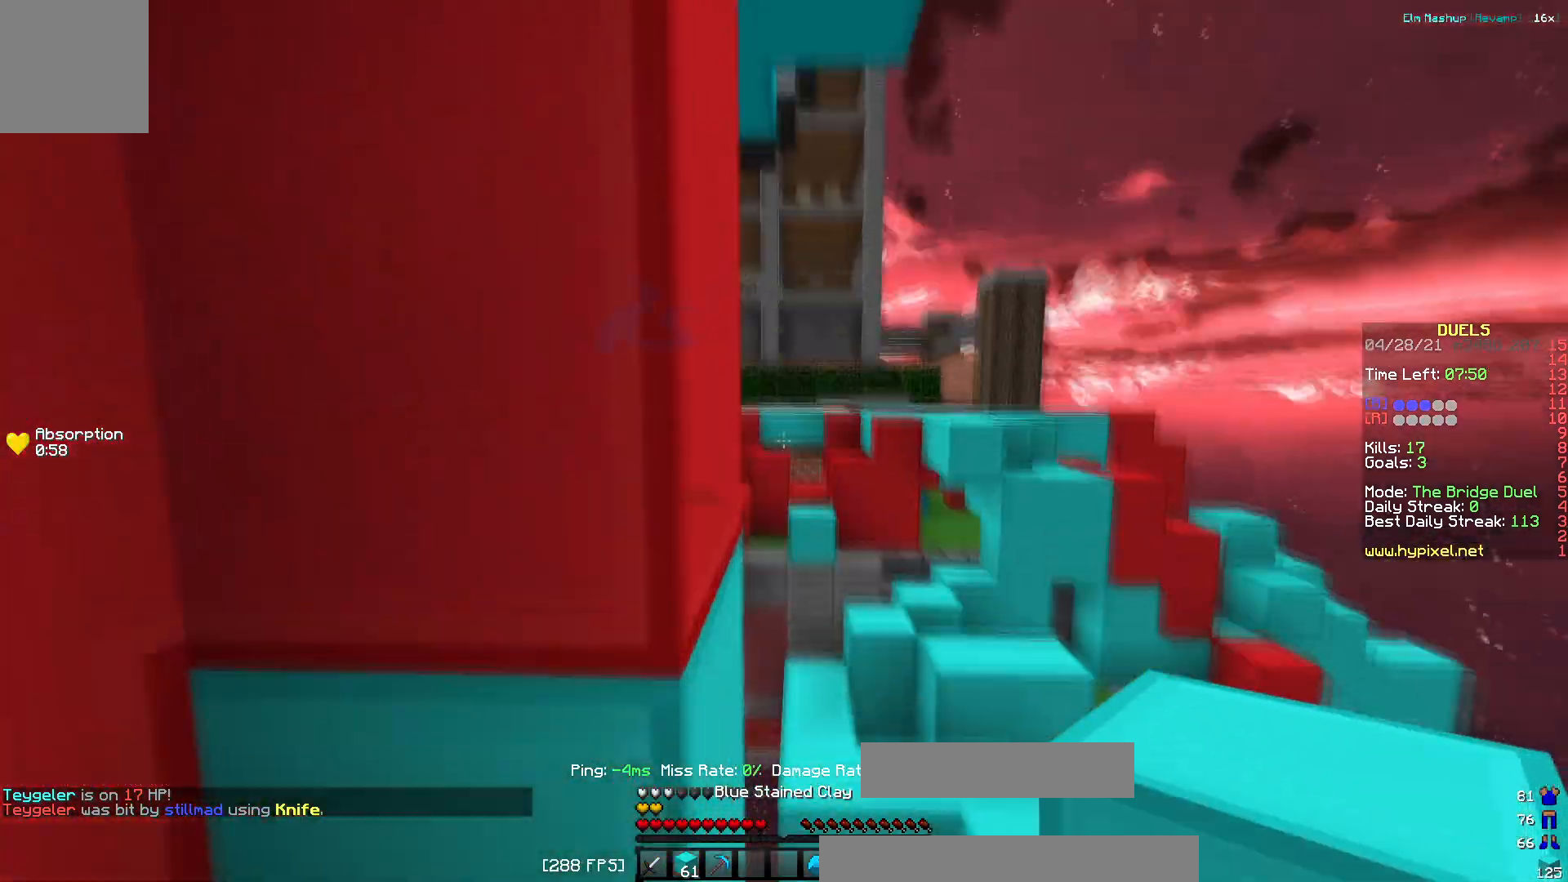
{"keys": ["a"], "events": [[33, "s", "down"], [50, "a", "down"], [83, "d", "up"], [417, "s", "up"]]}
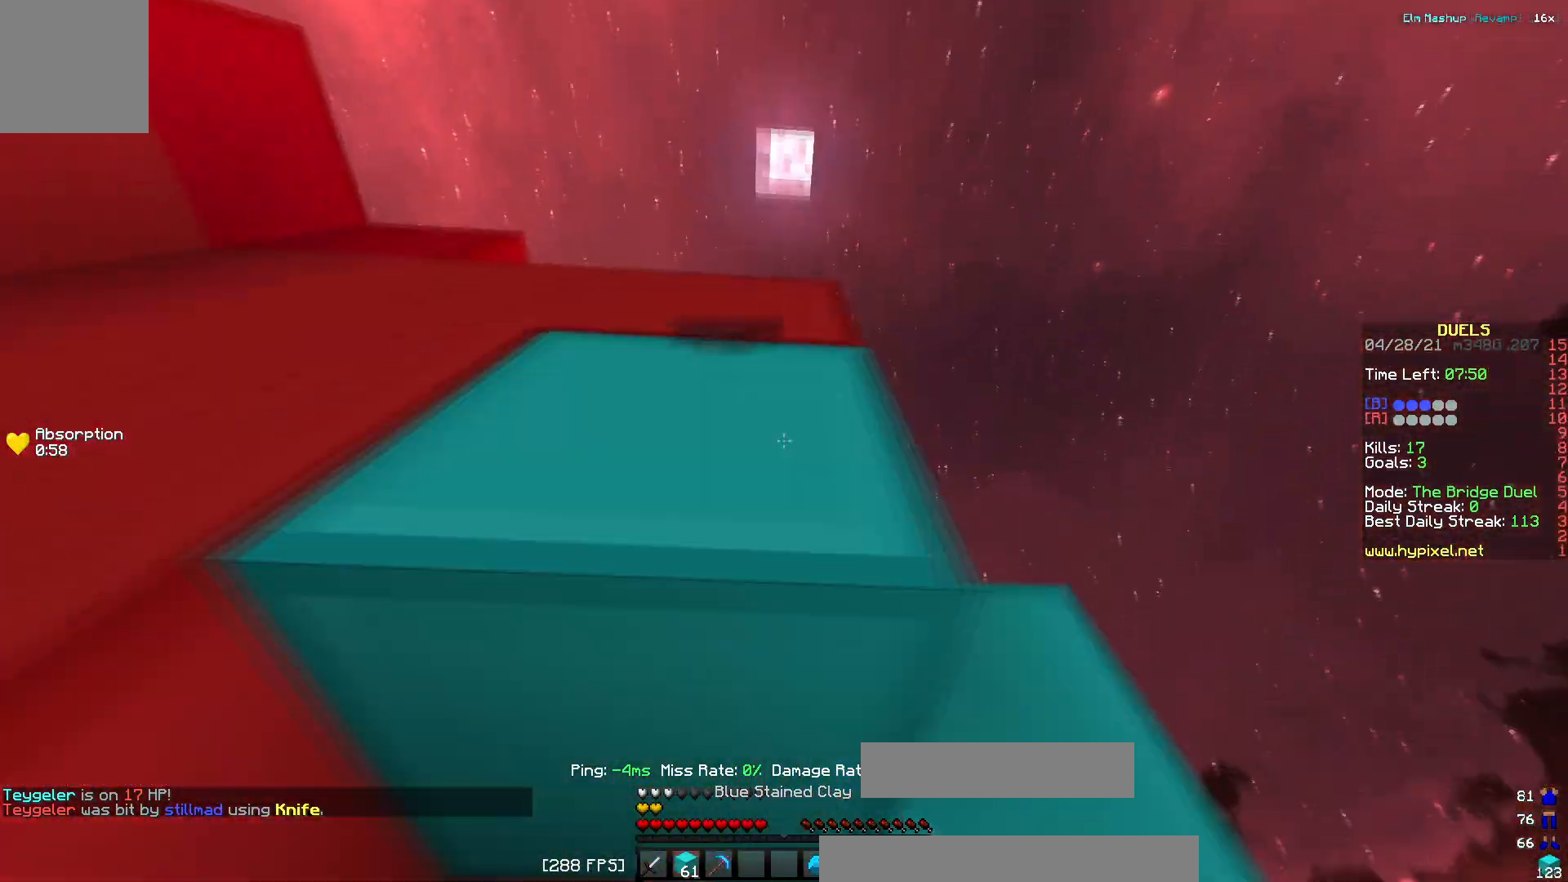
{"keys": ["w"], "events": [[84, "a", "up"], [501, "w", "down"]]}
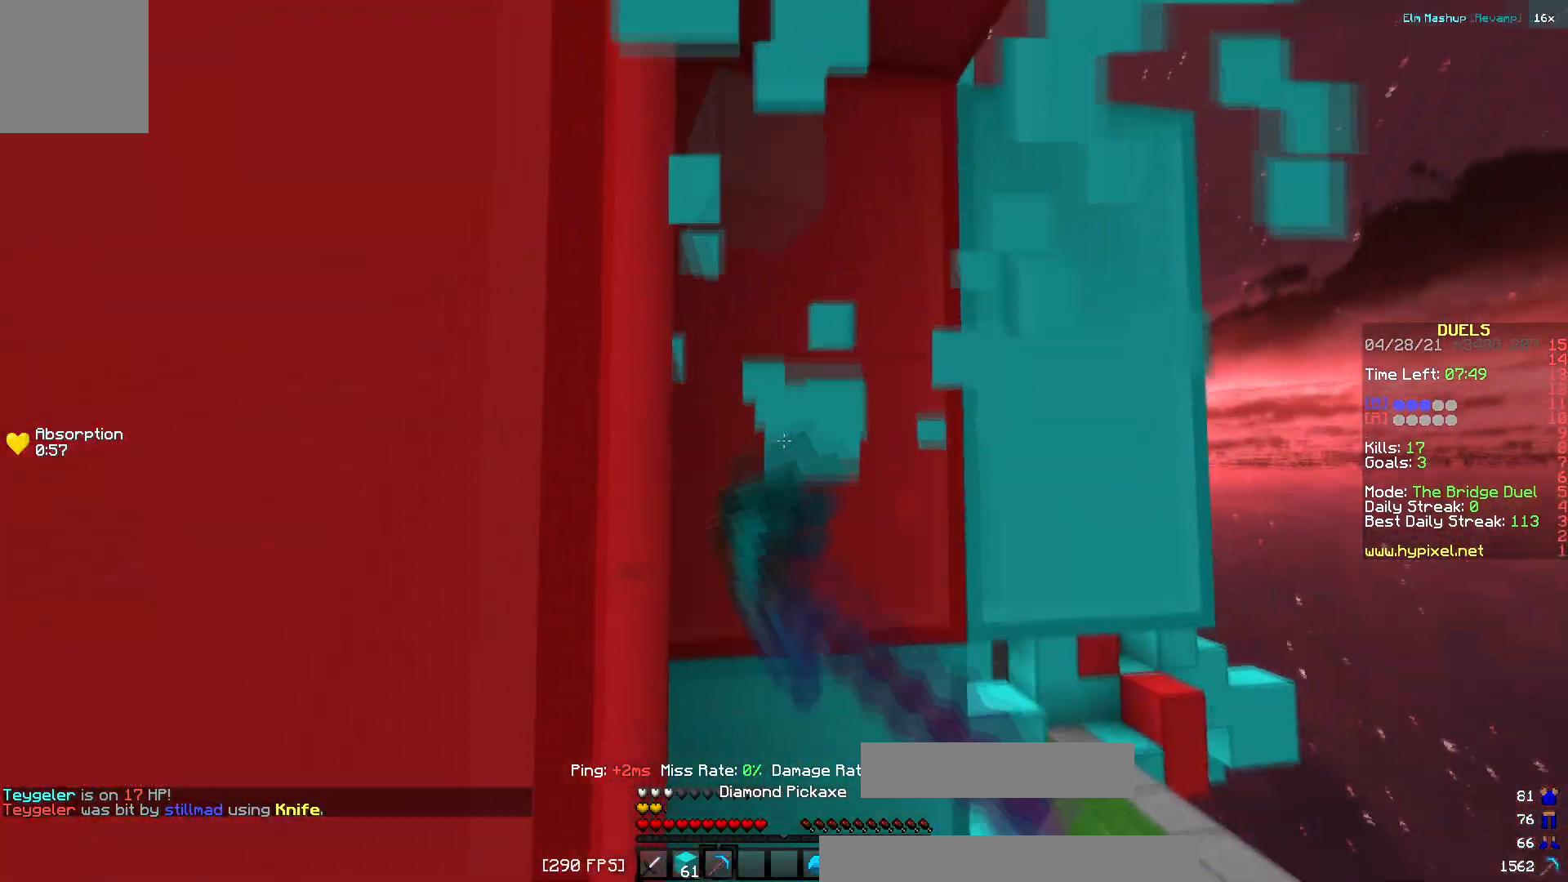
{"keys": ["s"], "events": [[267, "w", "up"], [400, "s", "down"]]}
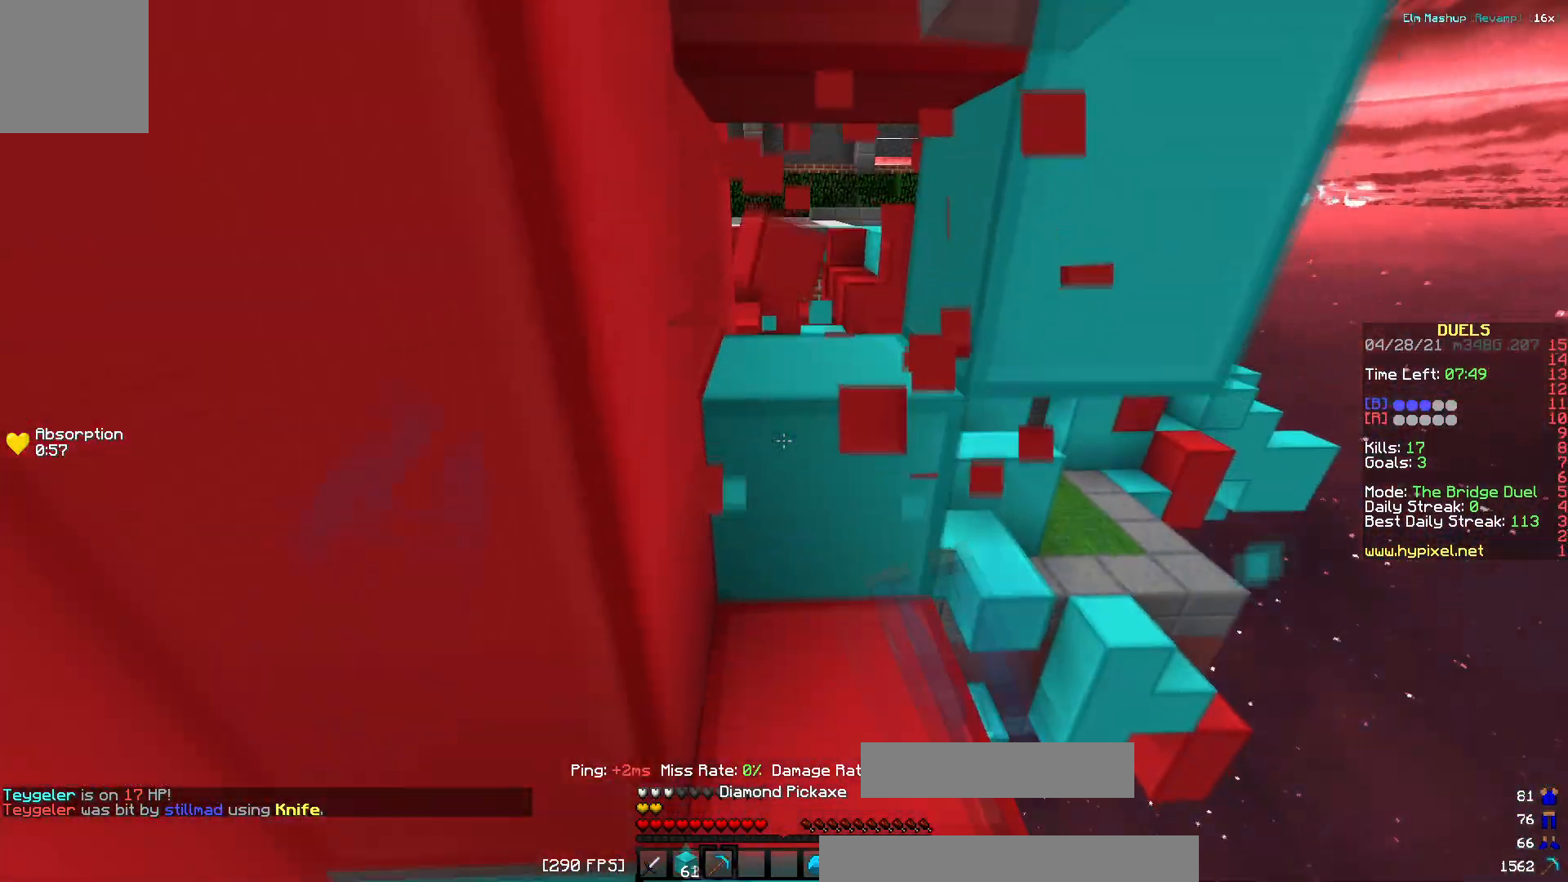
{"keys": ["w"], "events": [[50, "s", "up"], [201, "w", "down"]]}
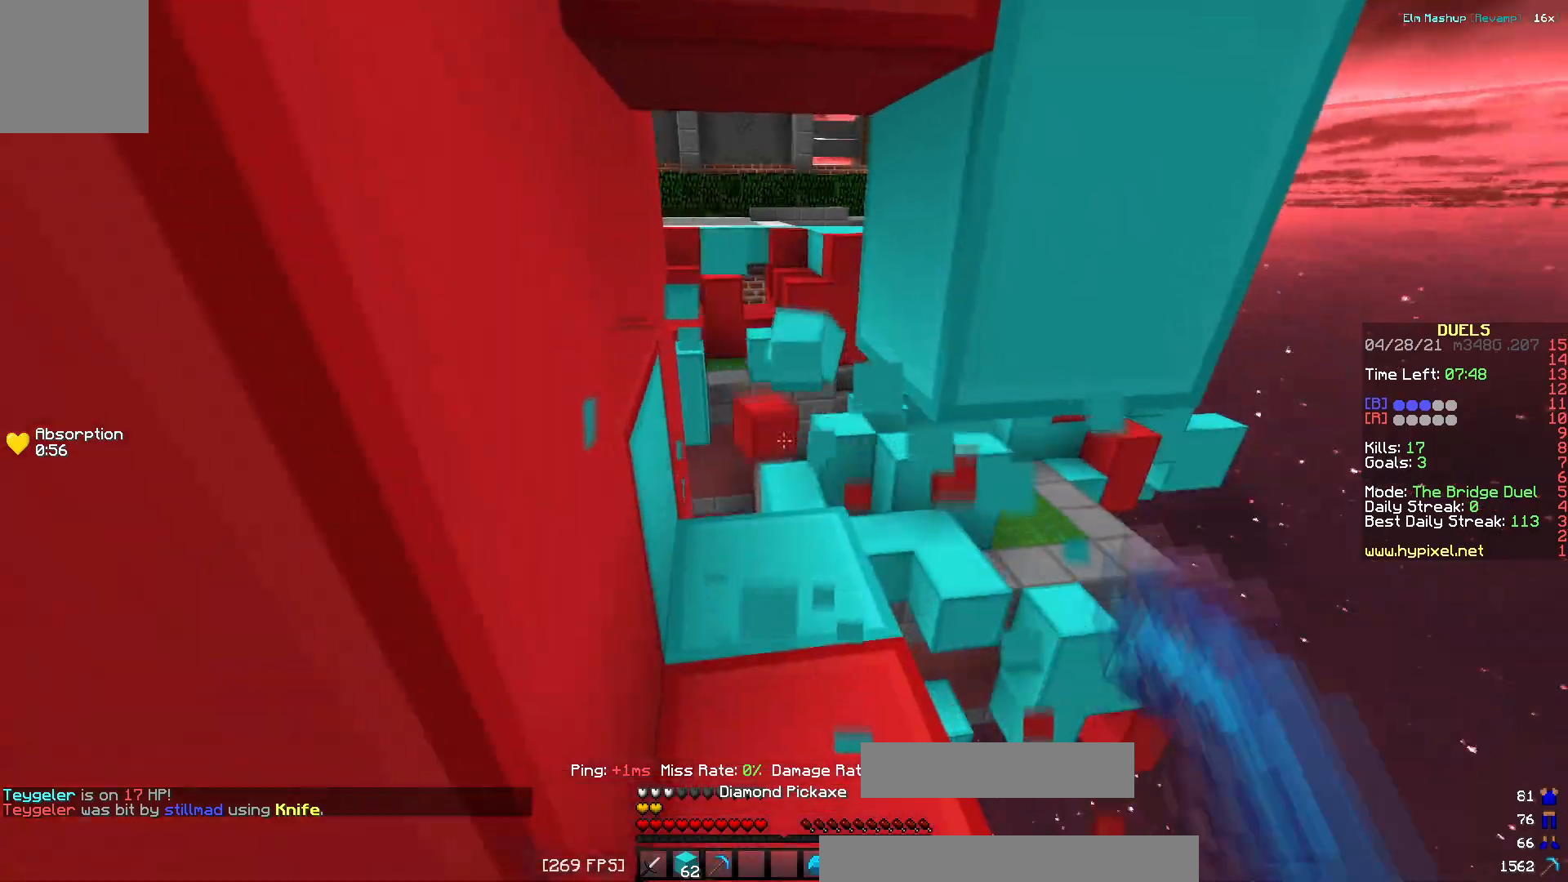
{"keys": ["w"], "events": []}
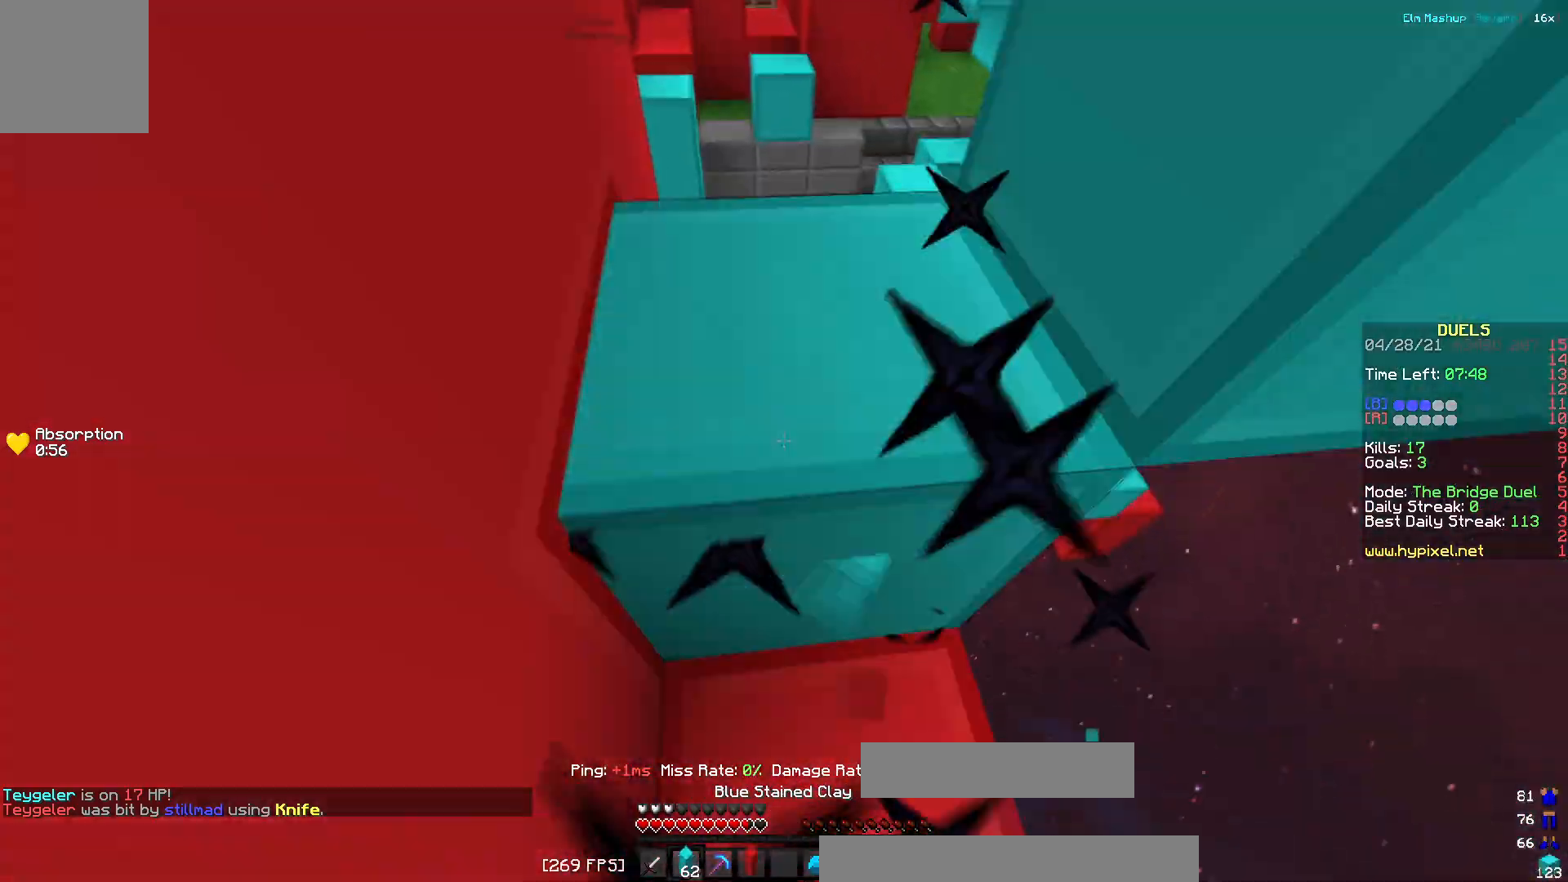
{"keys": ["a", "w"], "events": [[401, "a", "down"]]}
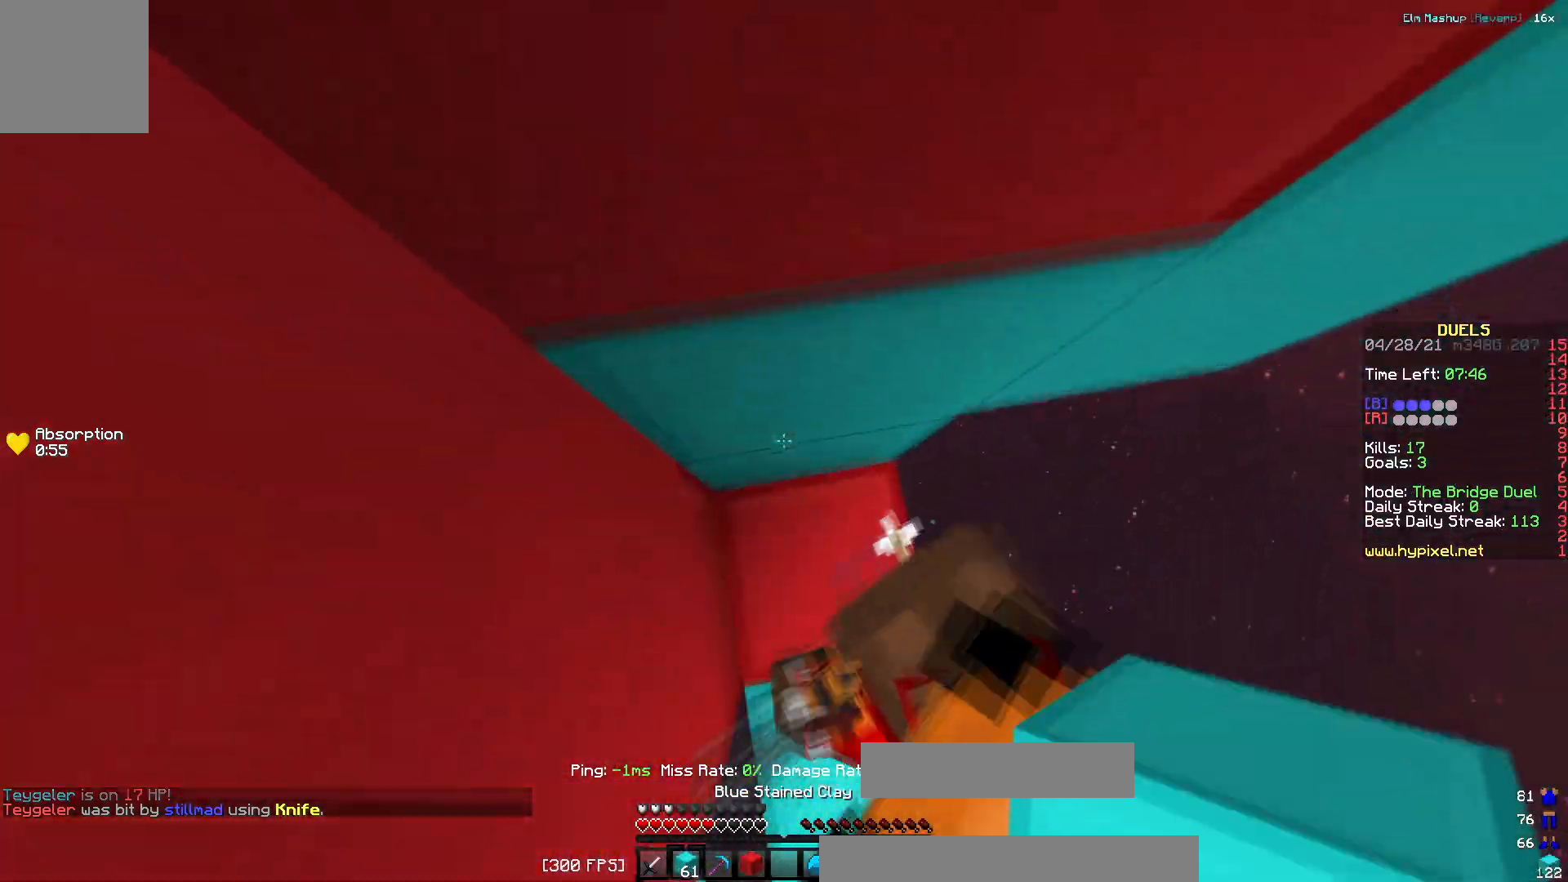
{"keys": [], "events": [[150, "a", "up"], [384, "a", "down"], [417, "w", "up"], [484, "a", "up"]]}
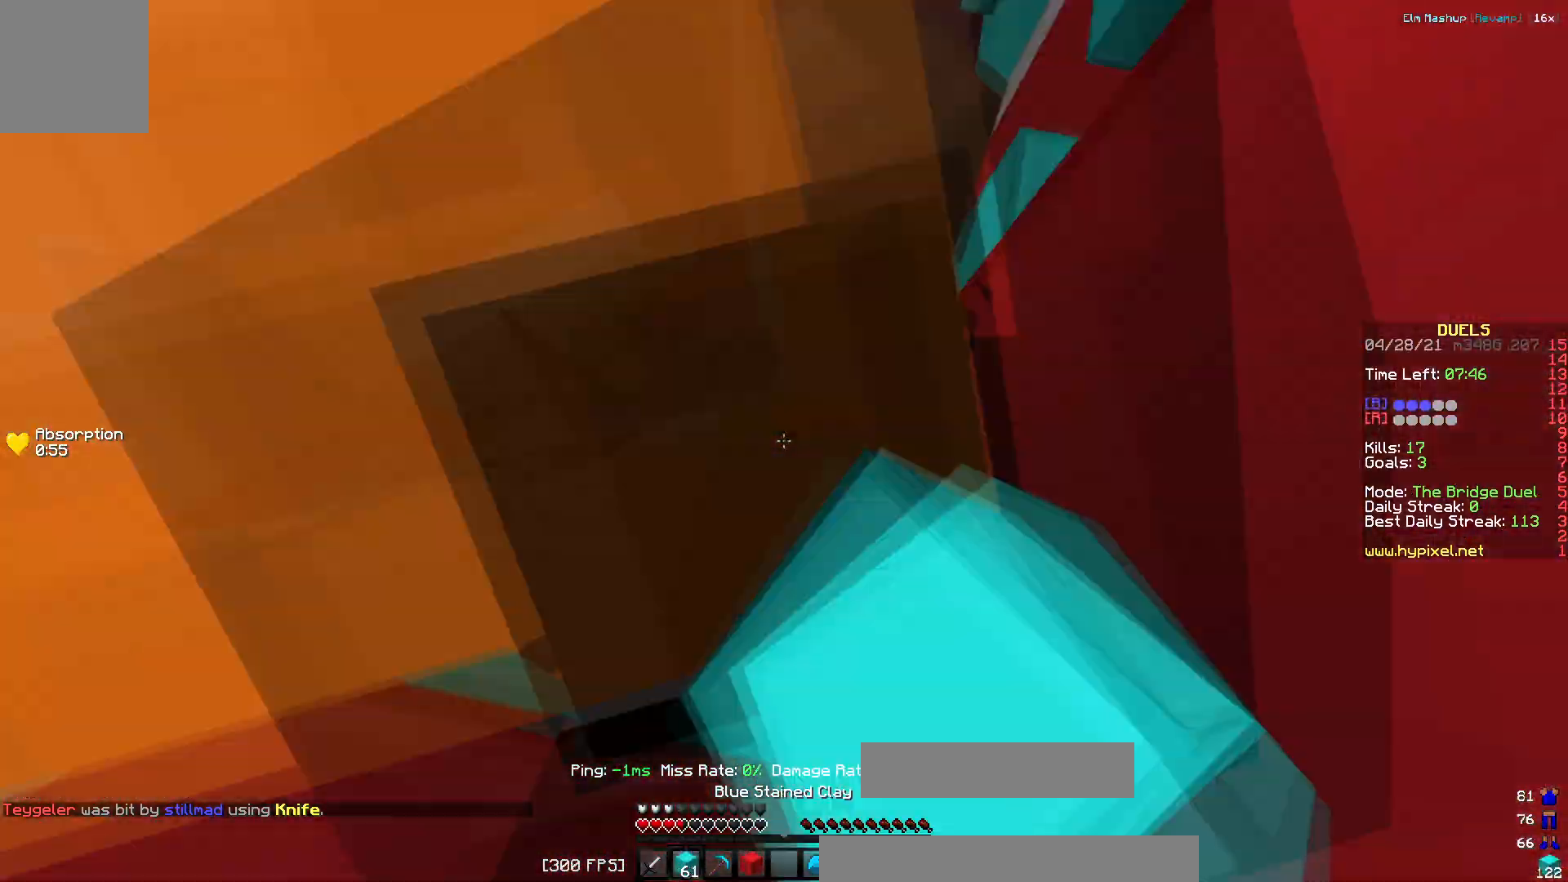
{"keys": ["a", "s"], "events": [[17, "d", "down"], [217, "a", "down"], [217, "d", "up"], [484, "s", "down"]]}
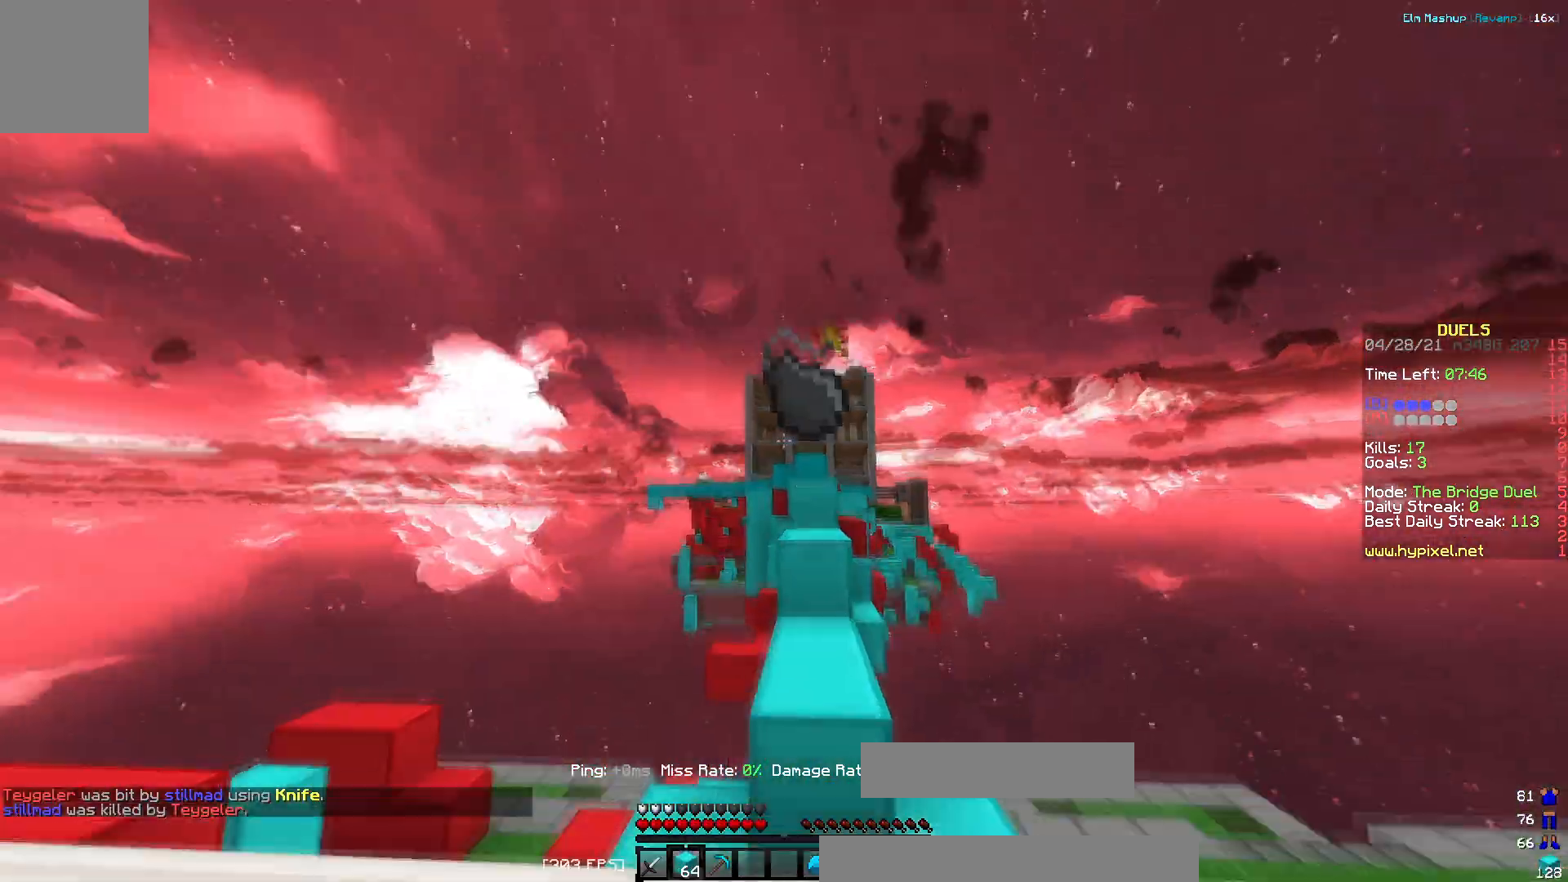
{"keys": ["w"], "events": [[17, "a", "up"], [117, "s", "up"], [250, "w", "down"]]}
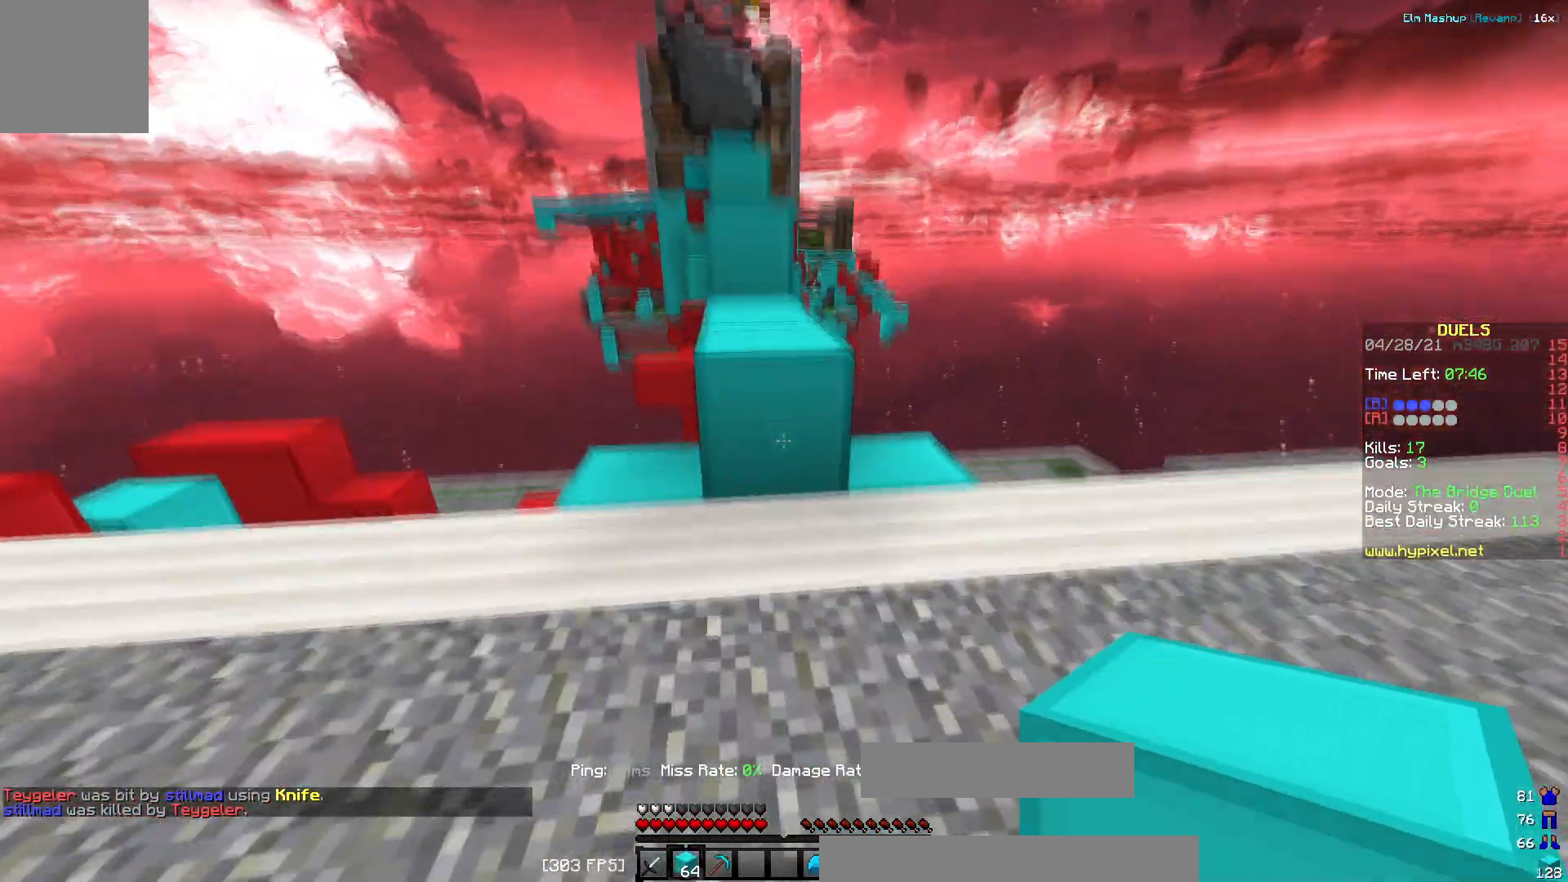
{"keys": ["w"]}
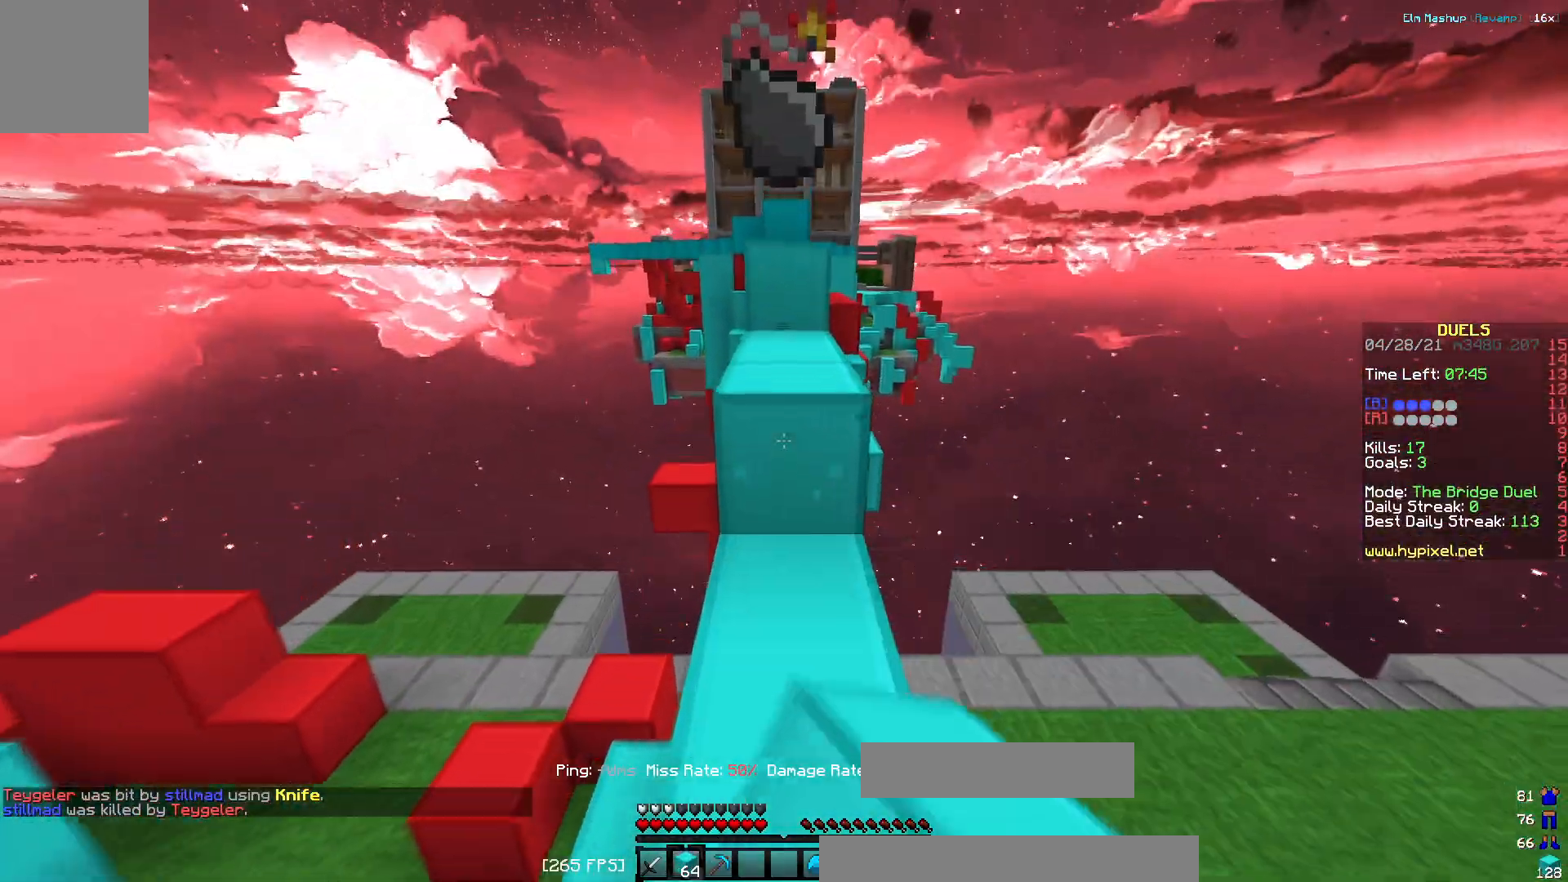
{"keys": ["w"], "events": []}
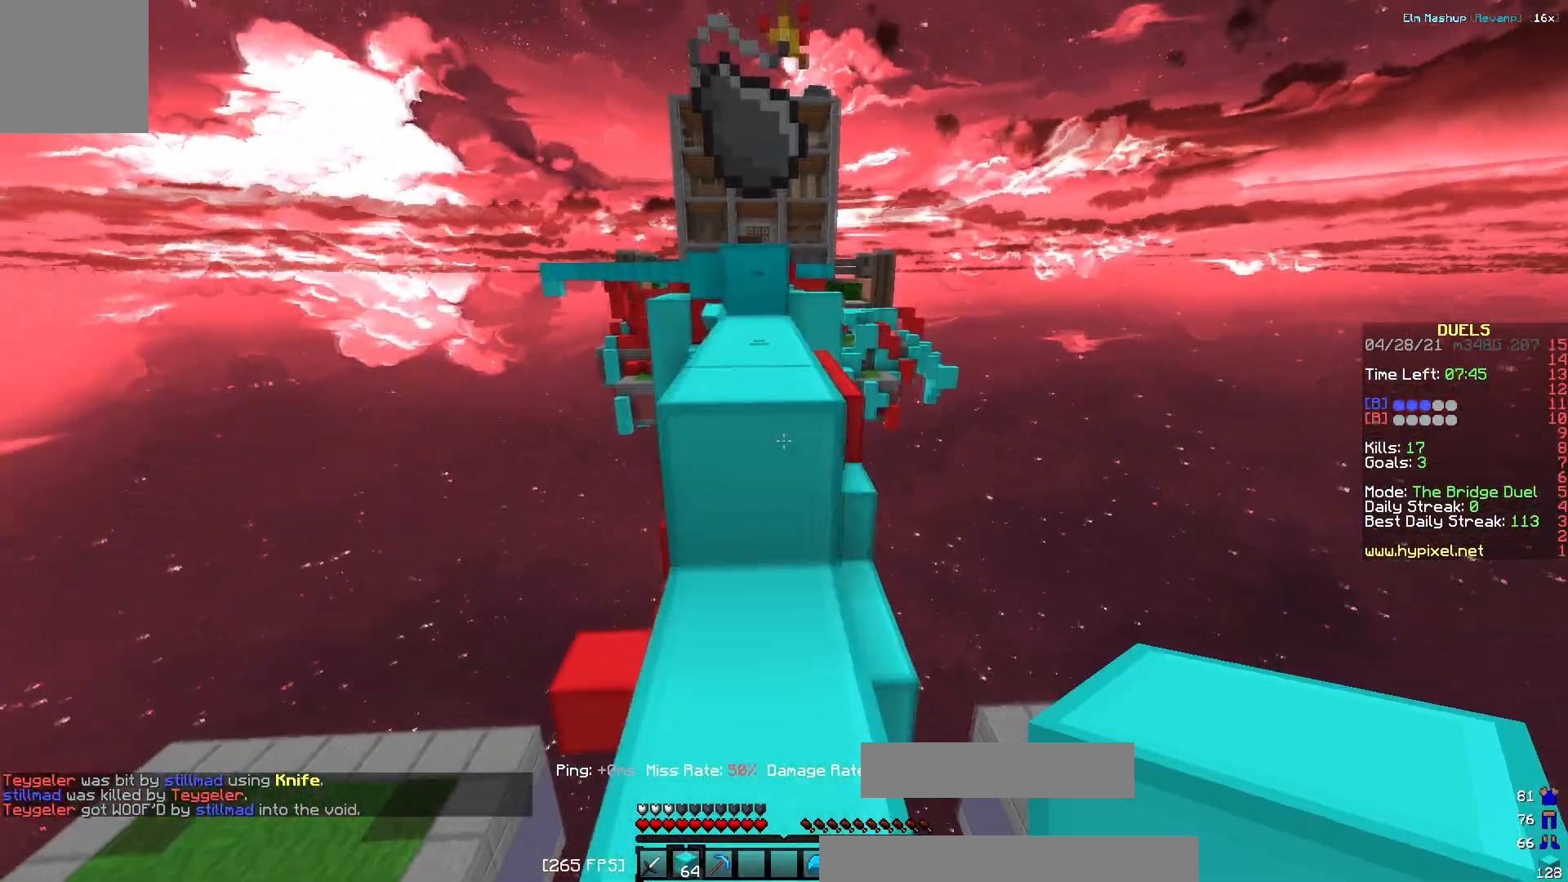
{"keys": ["w"], "events": []}
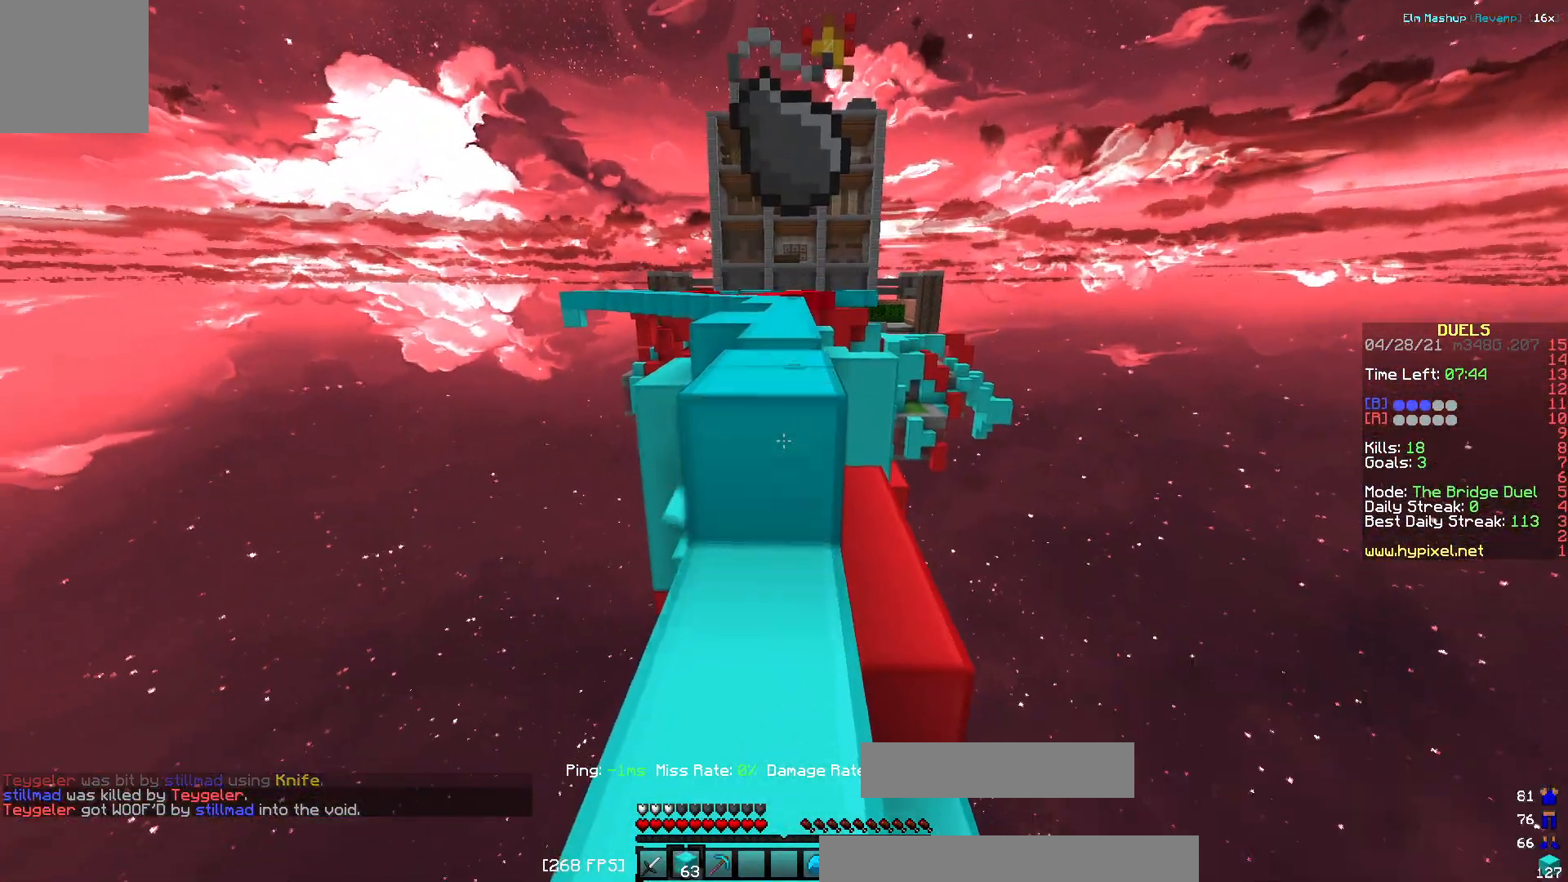
{"keys": ["w"], "events": []}
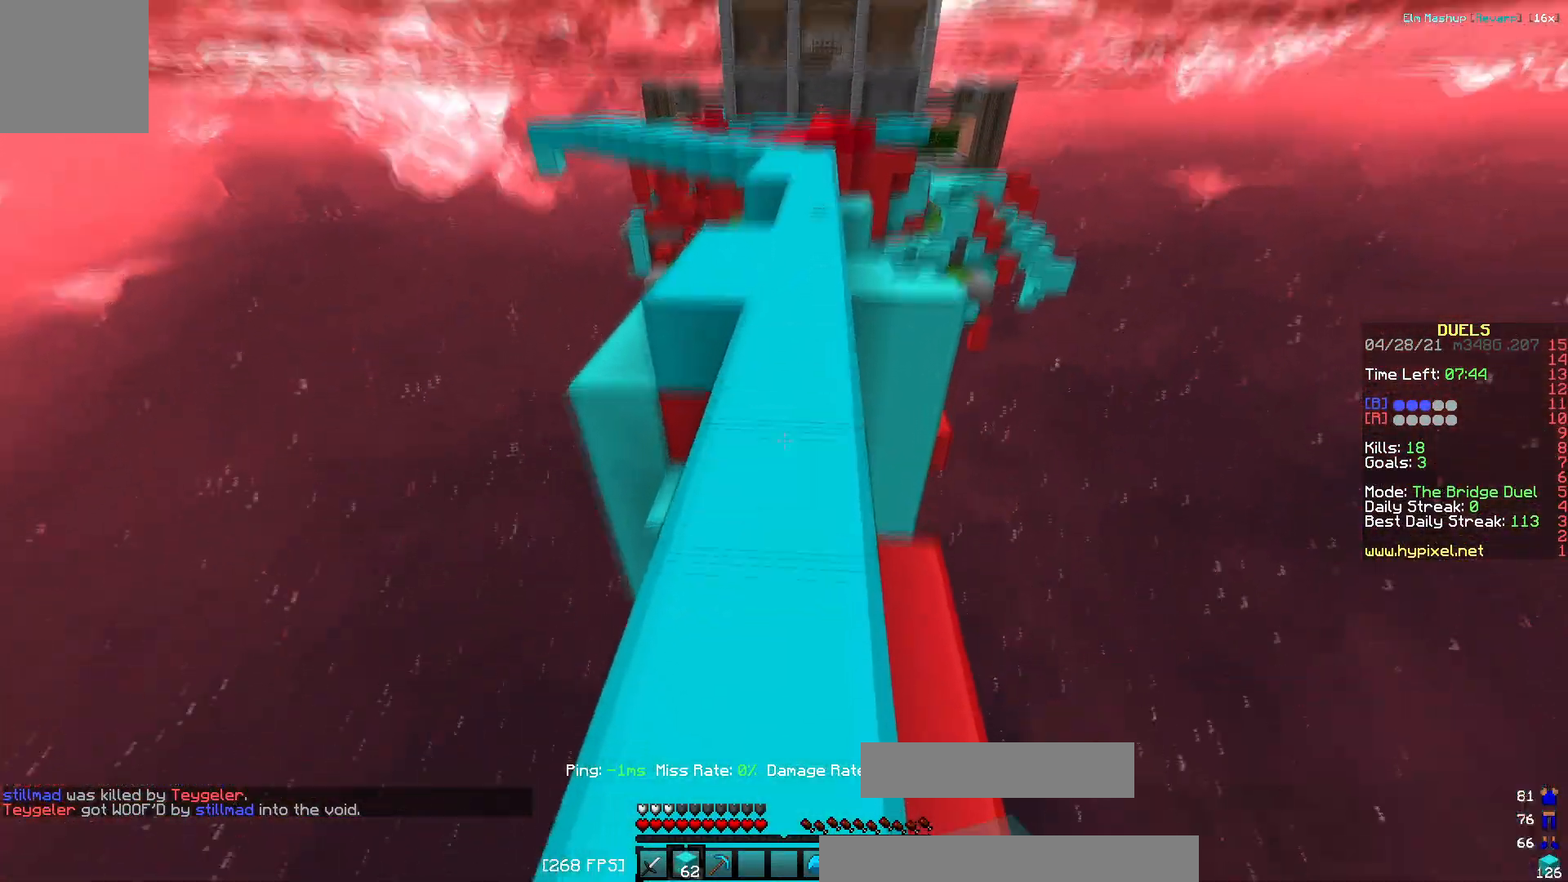
{"keys": ["w"], "events": []}
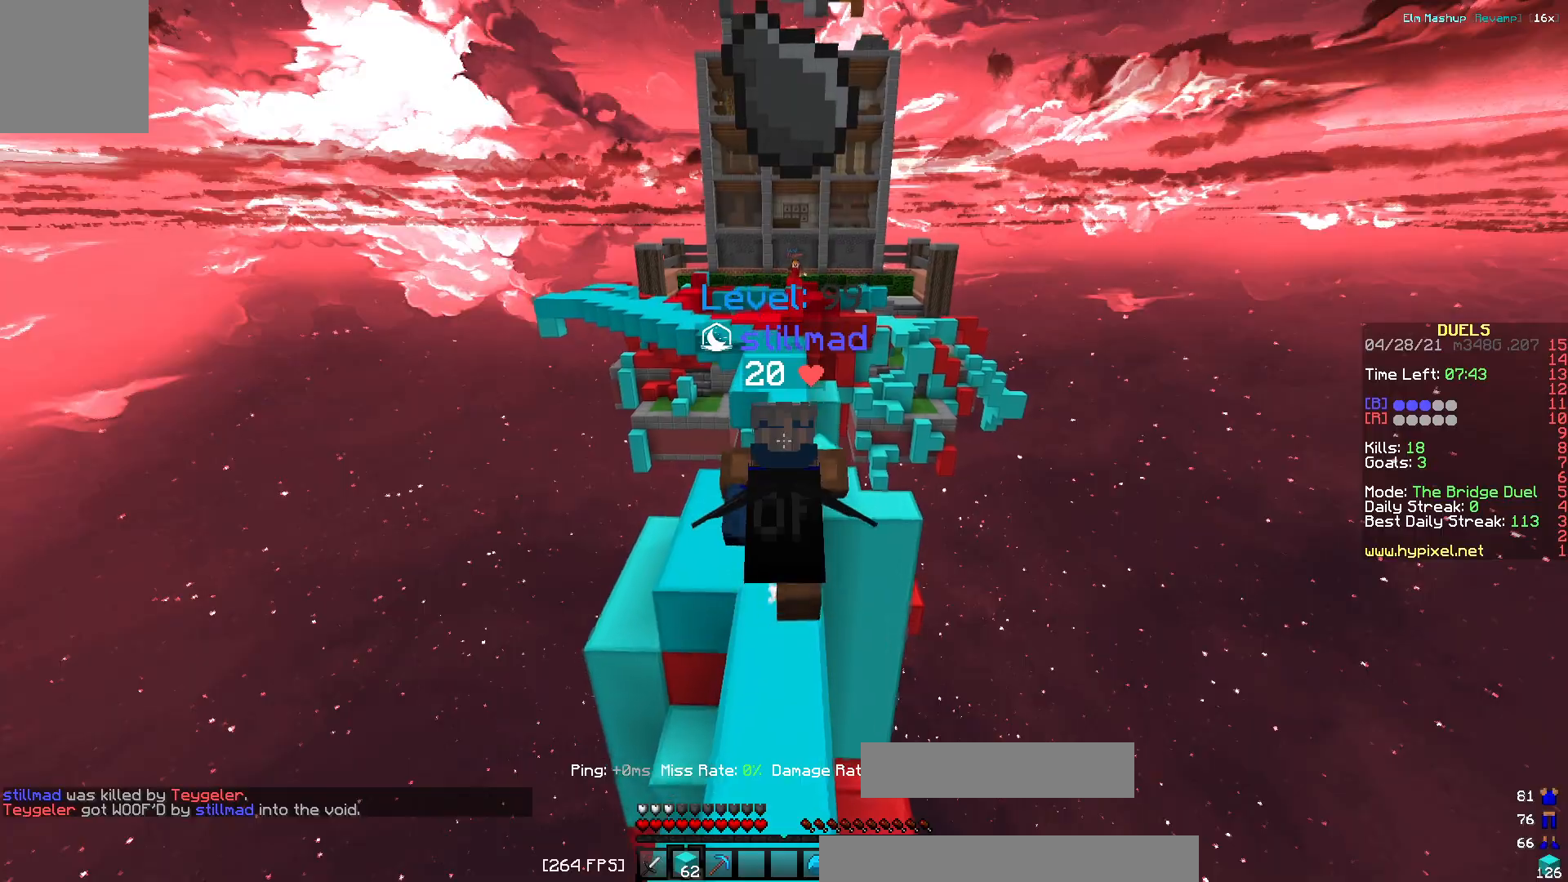
{"keys": ["w"], "events": []}
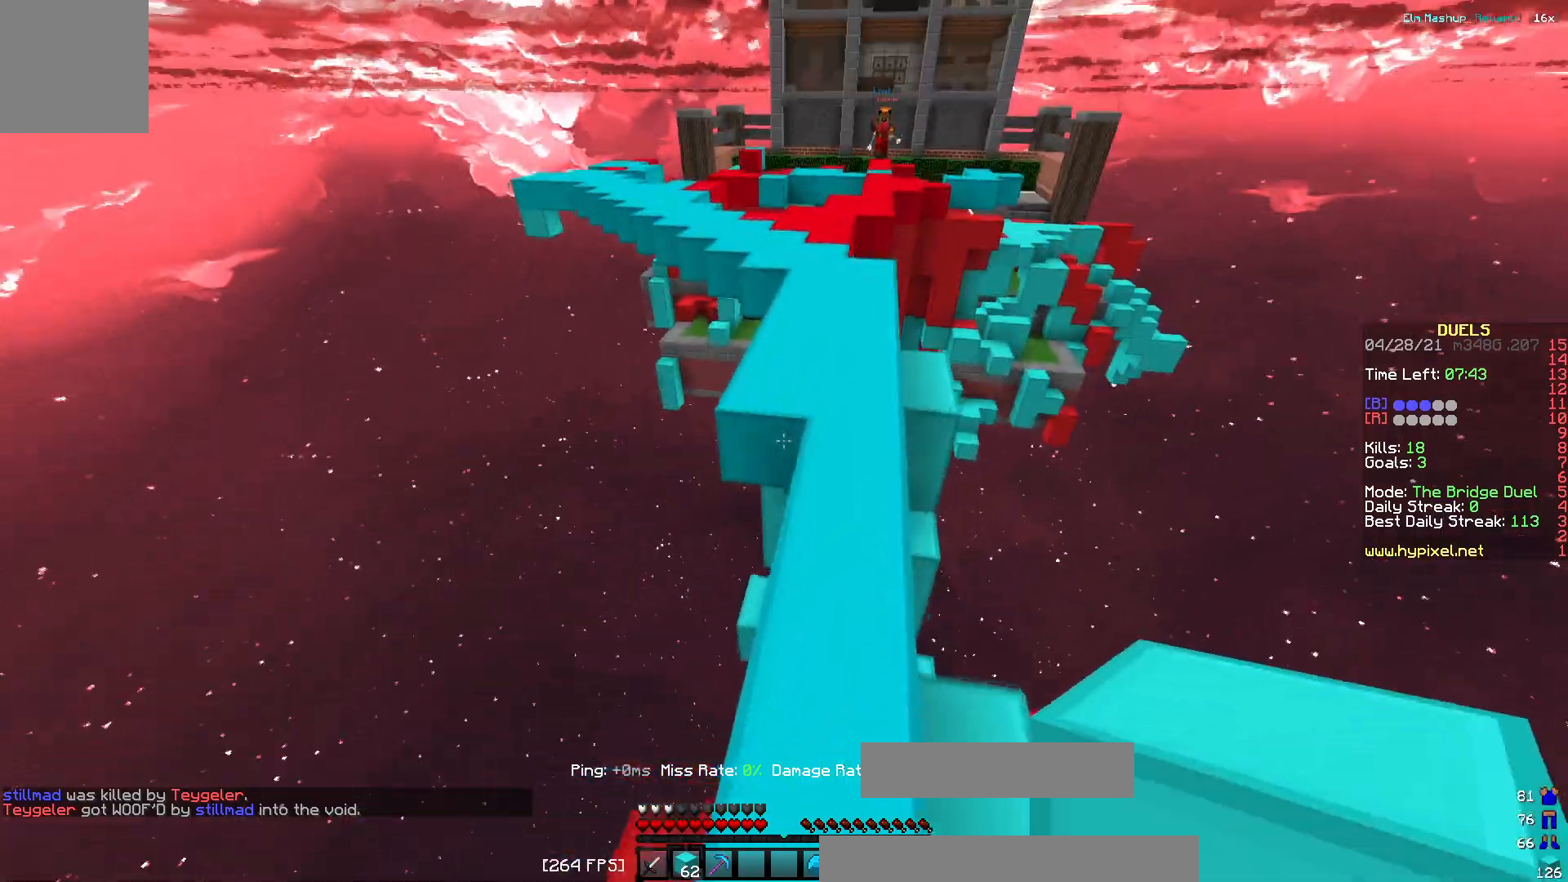
{"keys": ["d", "w"], "events": [[334, "d", "down"]]}
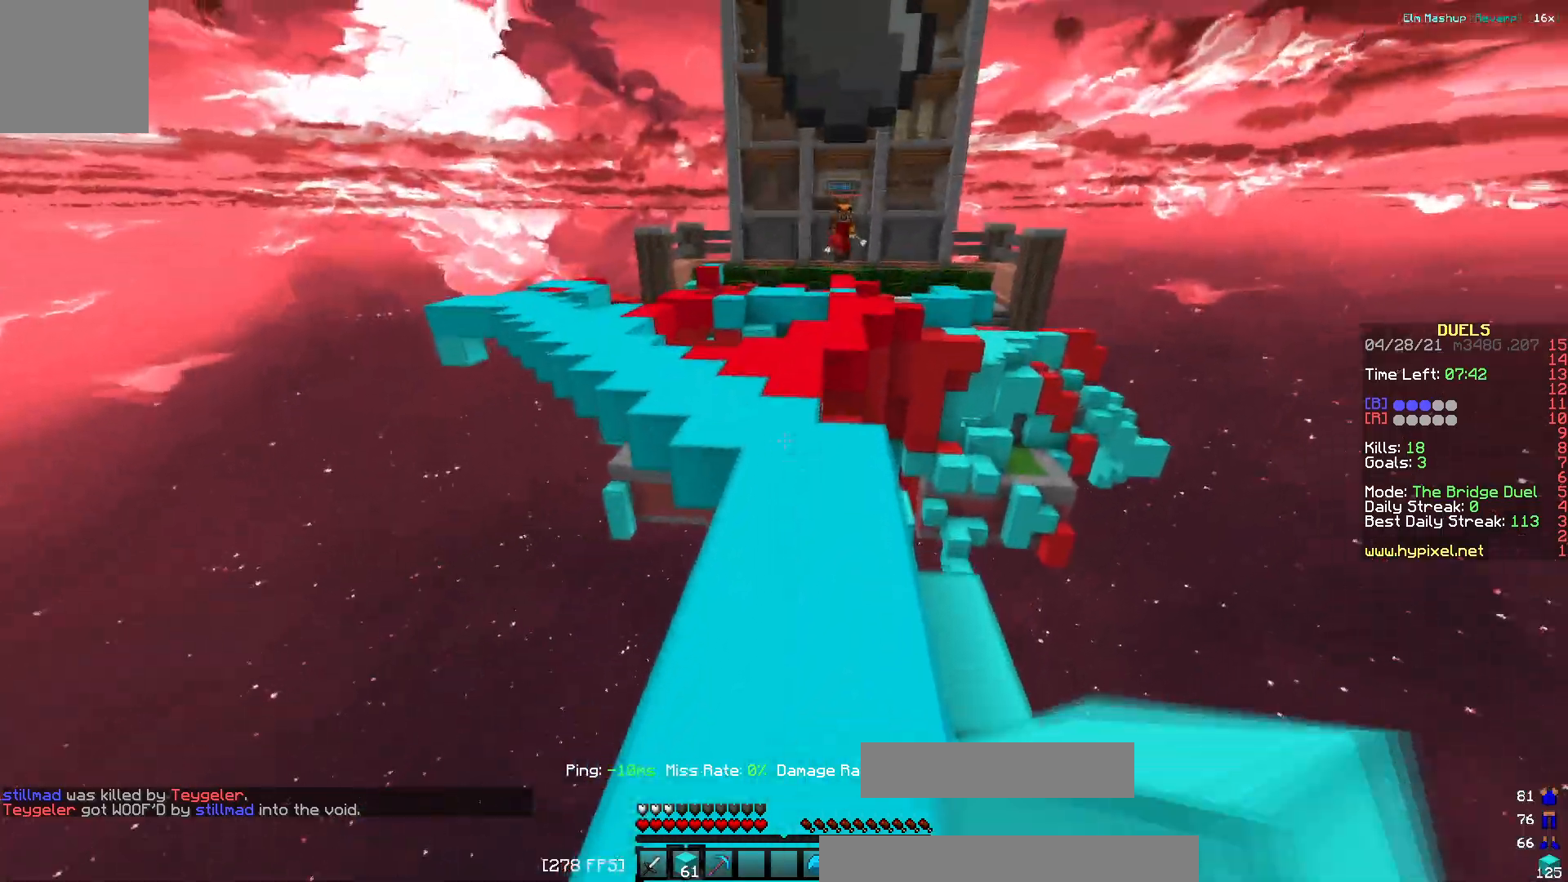
{"keys": ["a", "w"], "events": [[83, "d", "up"], [367, "a", "down"]]}
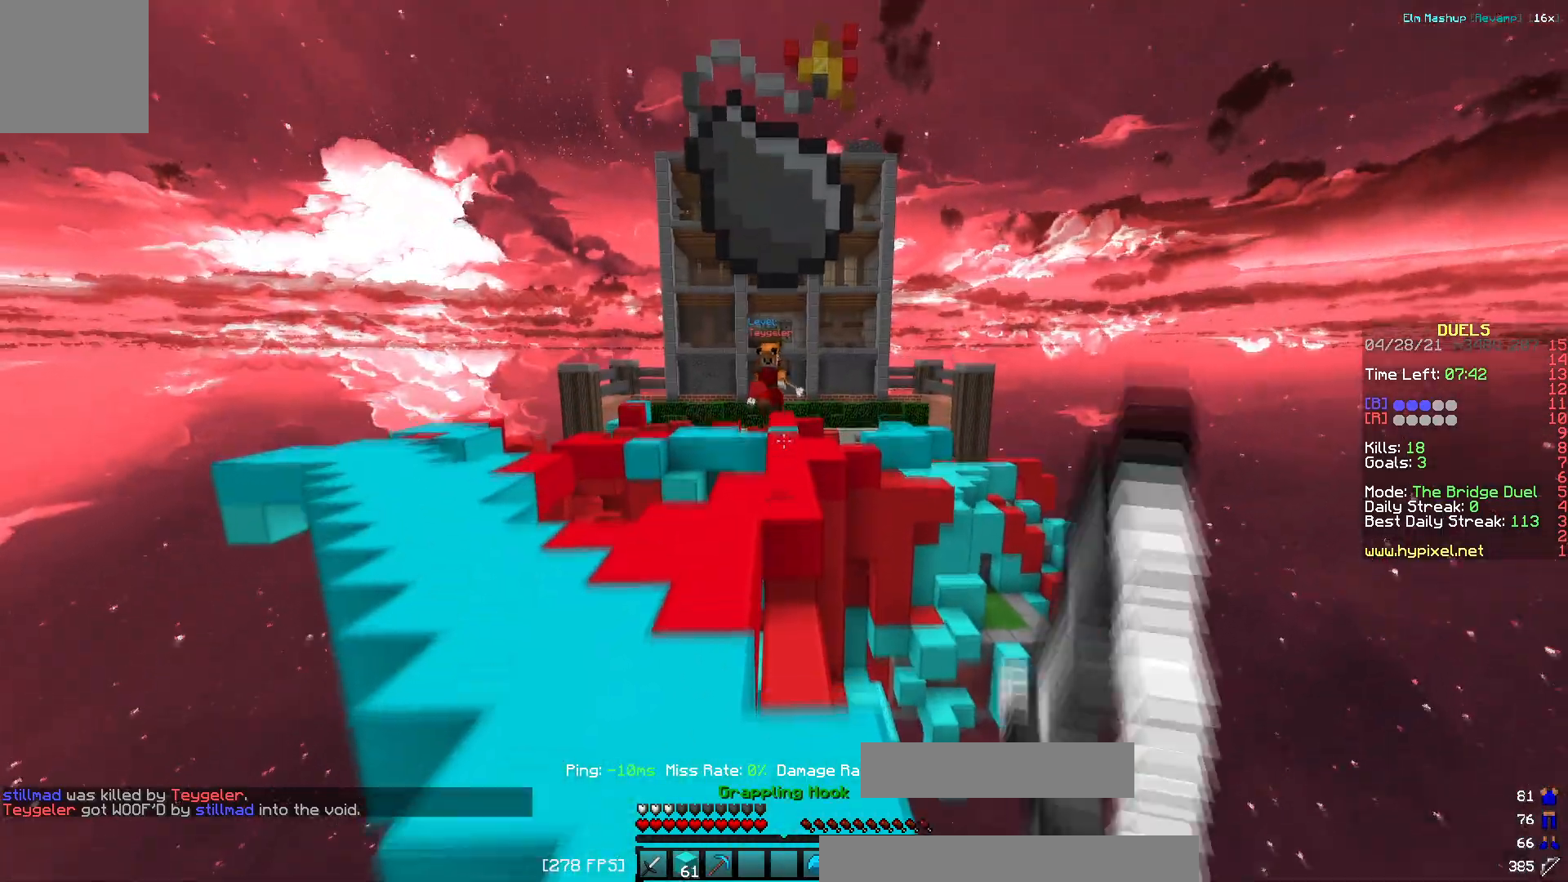
{"keys": ["a", "w"], "events": []}